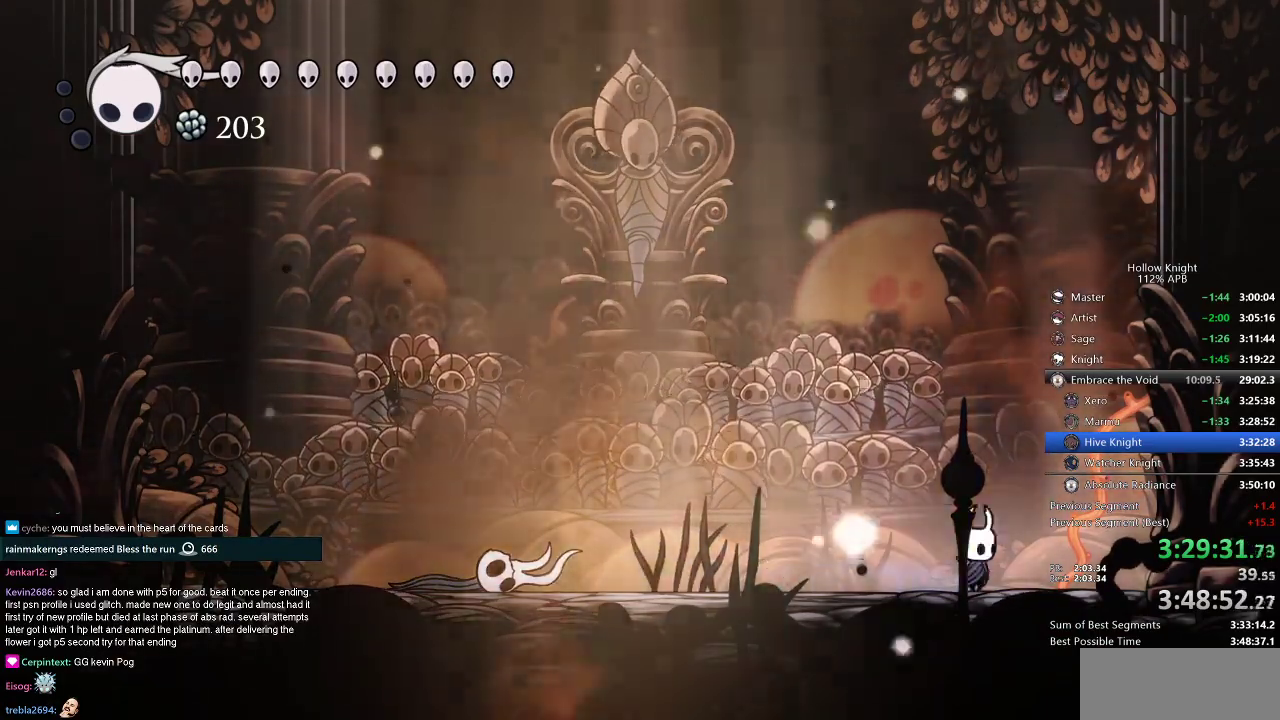
Gameplay with keyboard; each line is a JSON object with the keys held at the frame after it. "events" lists presses ("down") and releases ("up") of "cdash", "dash", "dnail", "down", "heal", "inv", "jump", "left", "nail", "right", "spell" and "up" between this image and that frame as [ms after this image, input, new state], when the widget could be followed in between. No other keys are recorded. Mouse input is not recorded. Key names are as the overlay labels them; some are game actions (e.g. jump) rather than physical keys.
{"keys": ["left"], "events": [[67, "nail", "down"], [67, "right", "up"], [167, "nail", "up"]]}
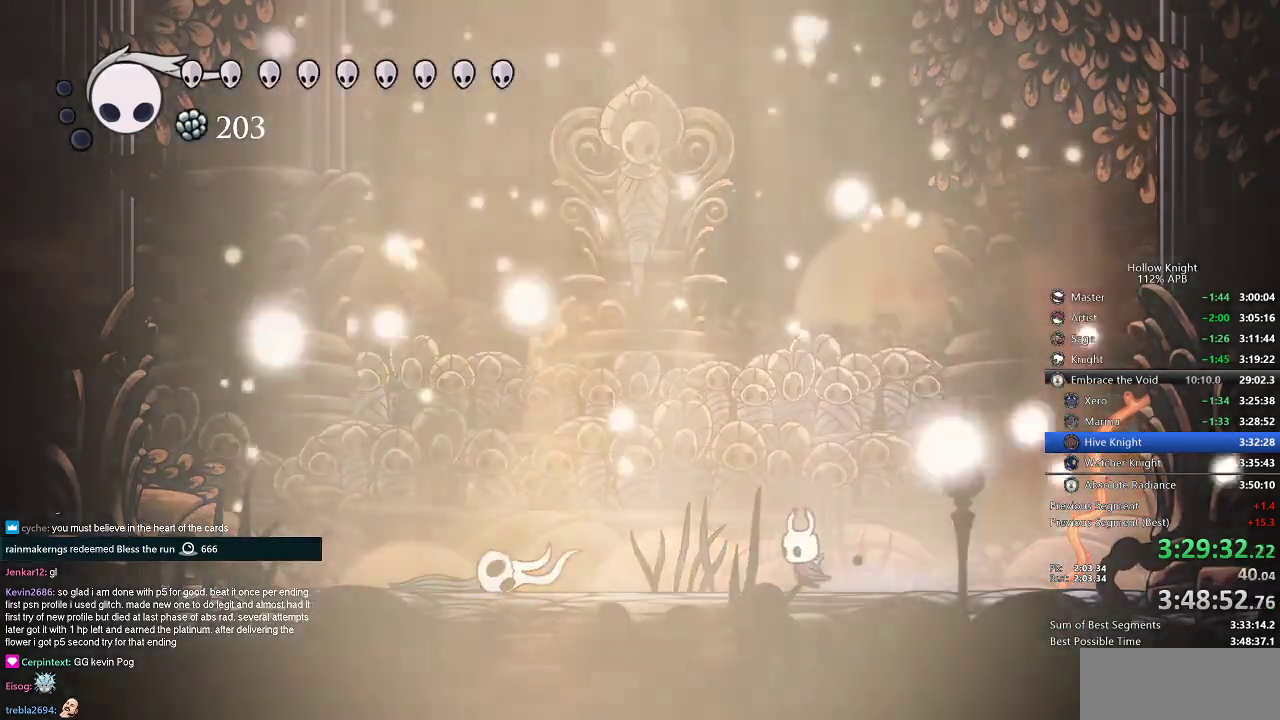
{"keys": ["left"], "events": []}
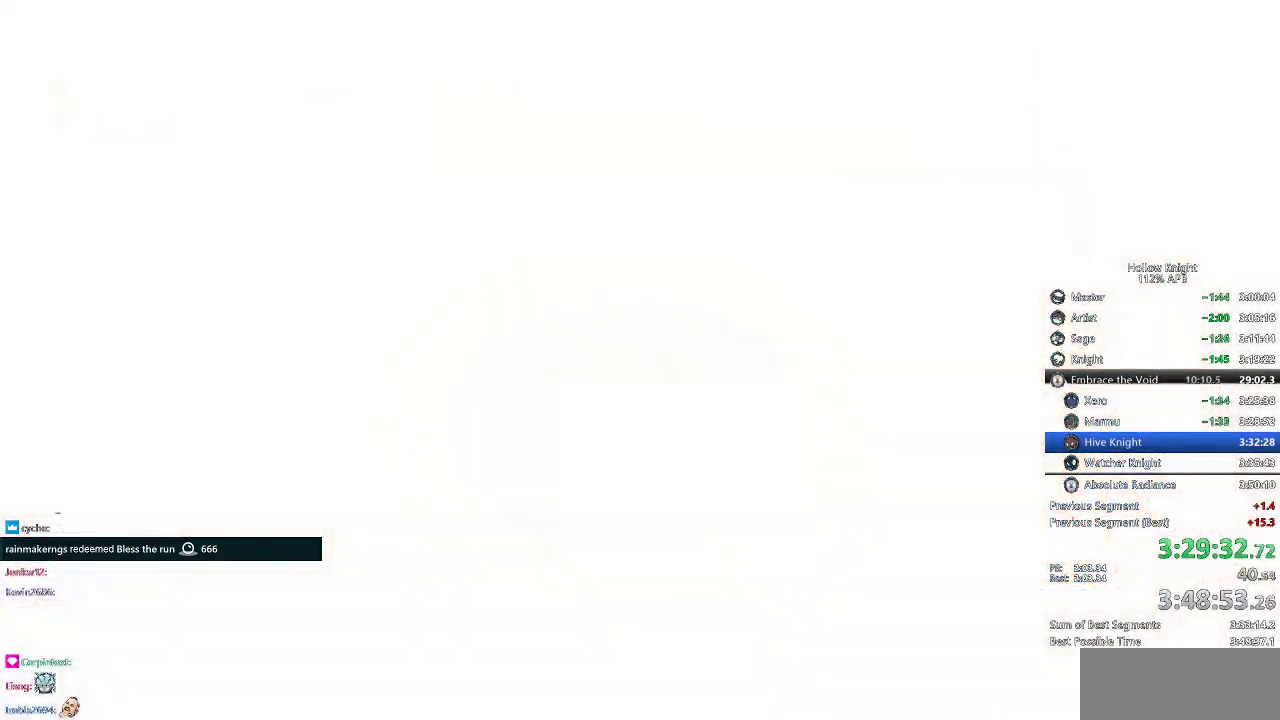
{"keys": [], "events": [[33, "left", "up"], [67, "right", "down"], [334, "right", "up"]]}
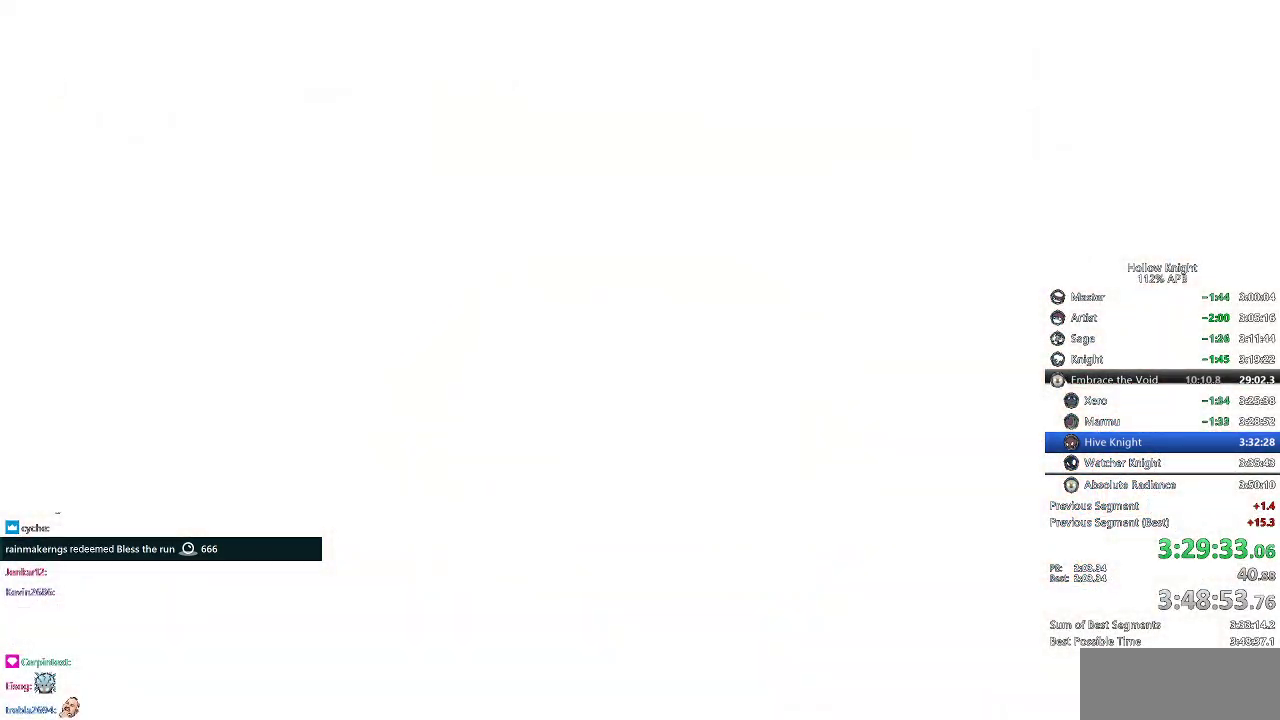
{"keys": ["right"], "events": [[134, "right", "down"]]}
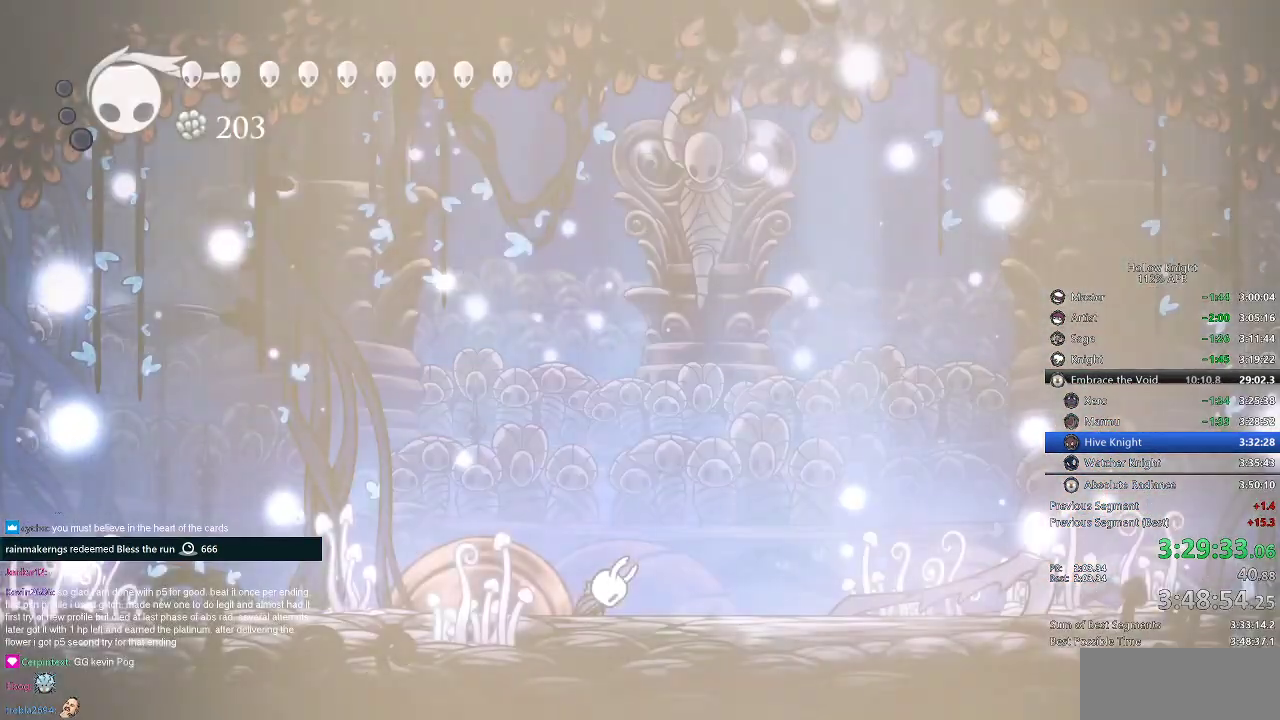
{"keys": ["right"], "events": []}
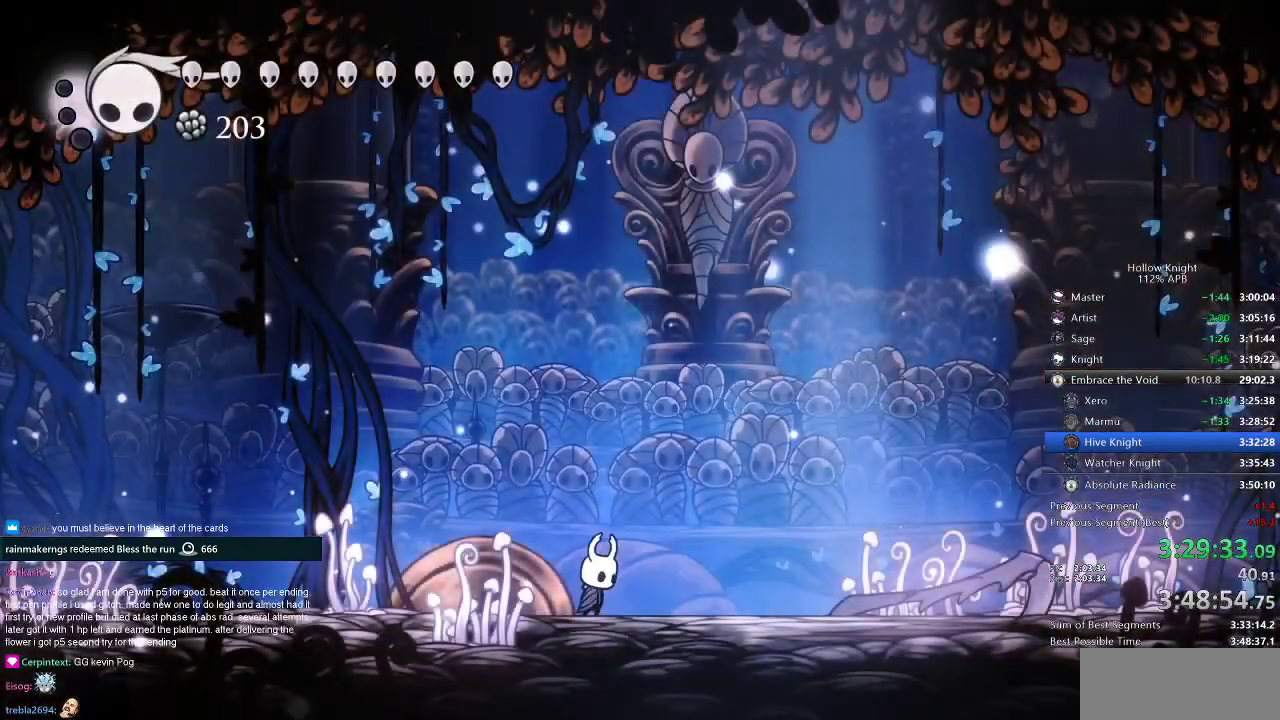
{"keys": ["dash", "right"], "events": [[501, "dash", "down"]]}
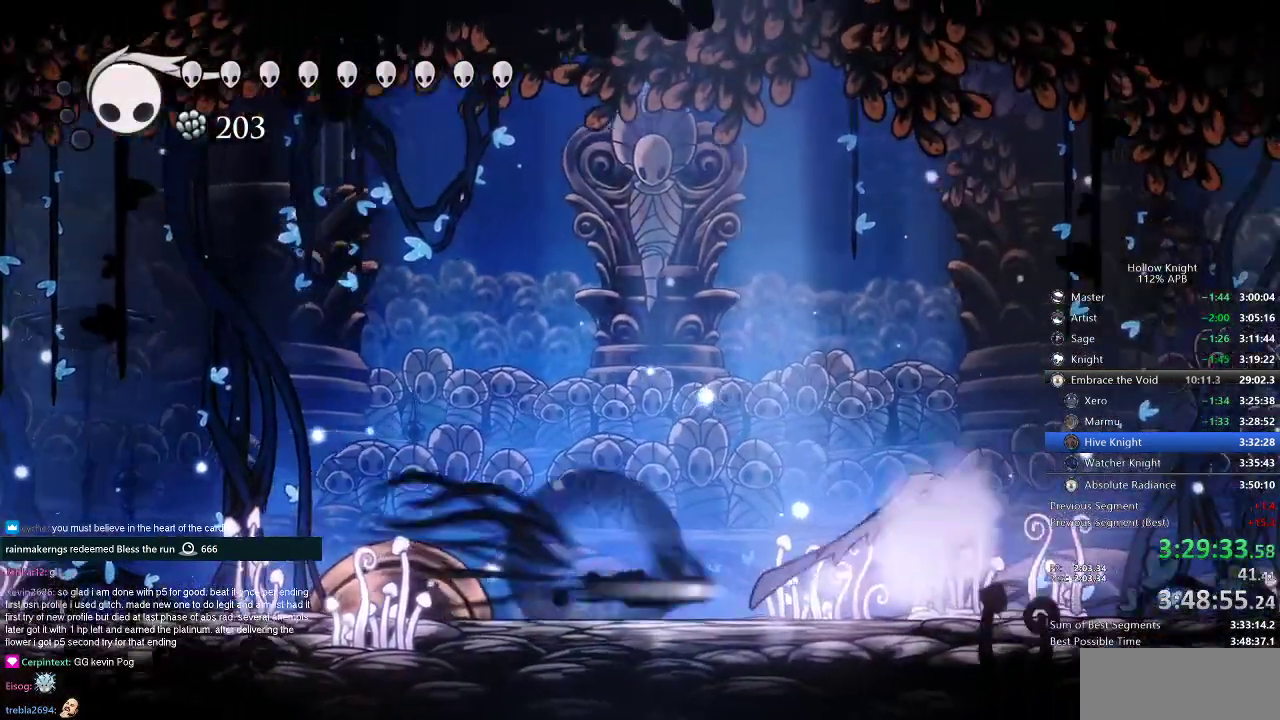
{"keys": ["right"], "events": [[83, "dash", "up"]]}
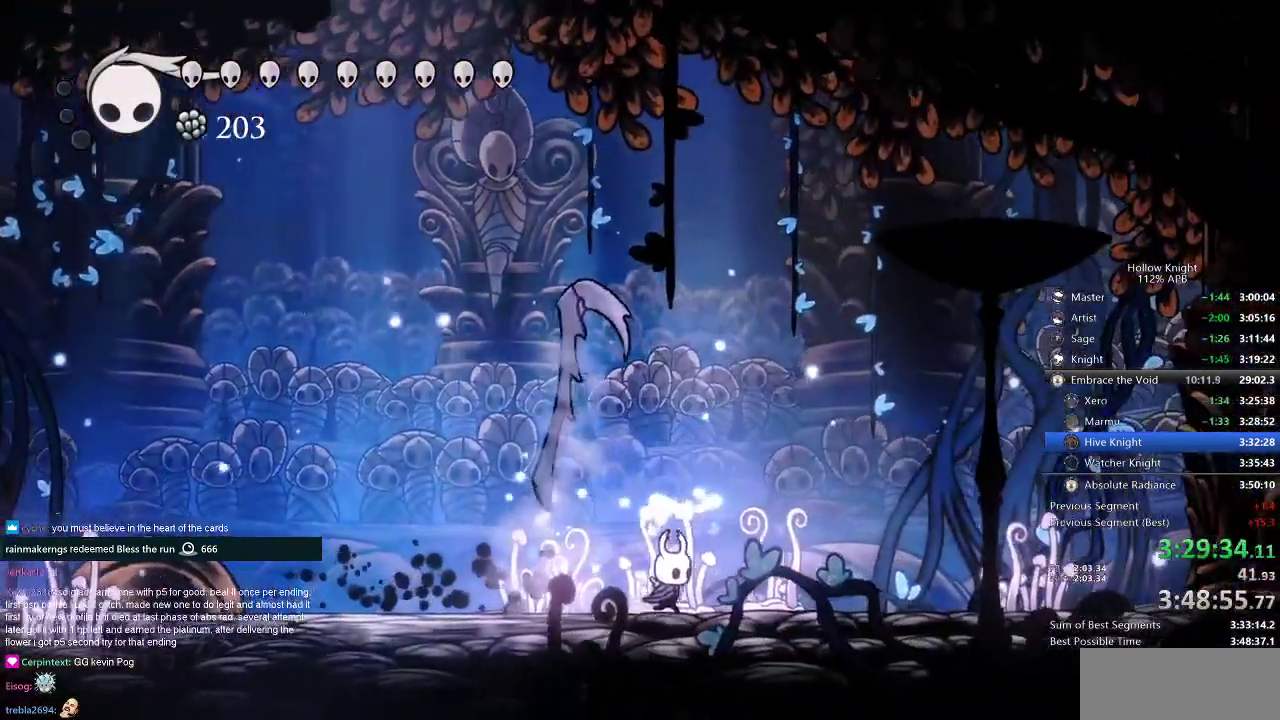
{"keys": ["up"], "events": [[267, "left", "down"], [301, "right", "up"], [384, "up", "down"], [418, "left", "up"]]}
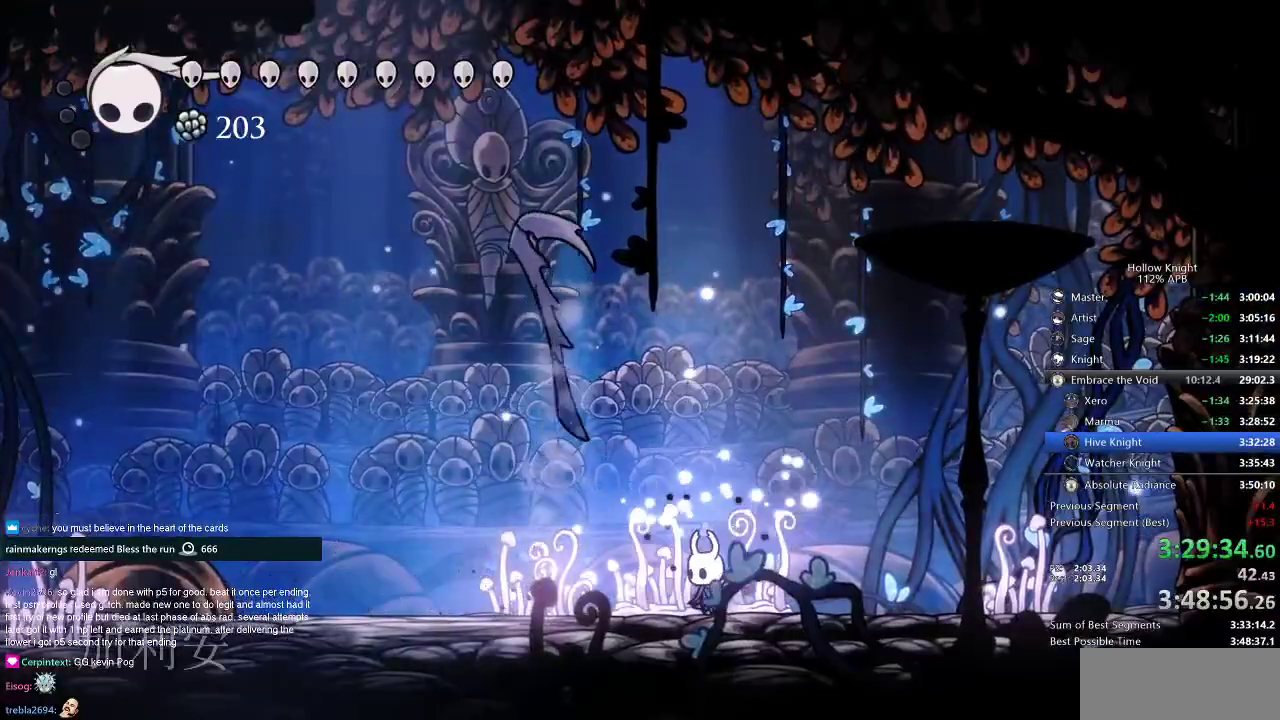
{"keys": ["up"], "events": []}
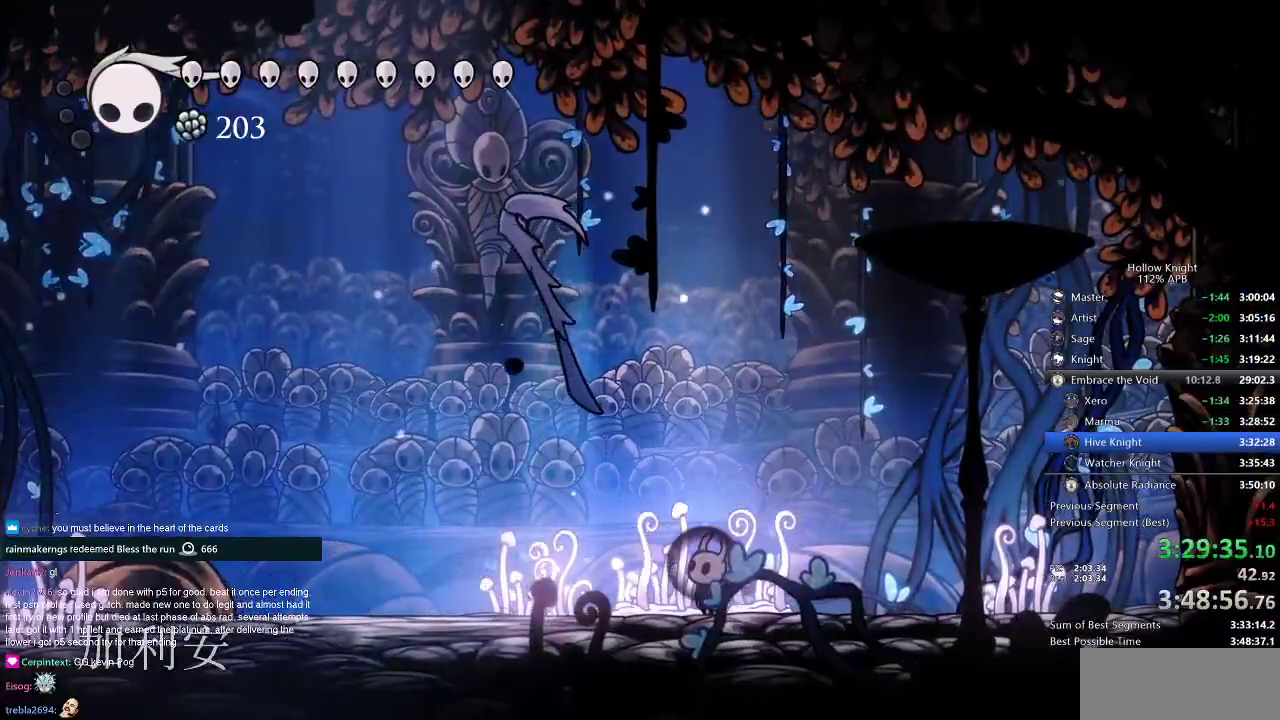
{"keys": ["spell", "up"], "events": [[134, "spell", "down"], [267, "spell", "up"], [317, "spell", "down"], [418, "spell", "up"], [501, "spell", "down"]]}
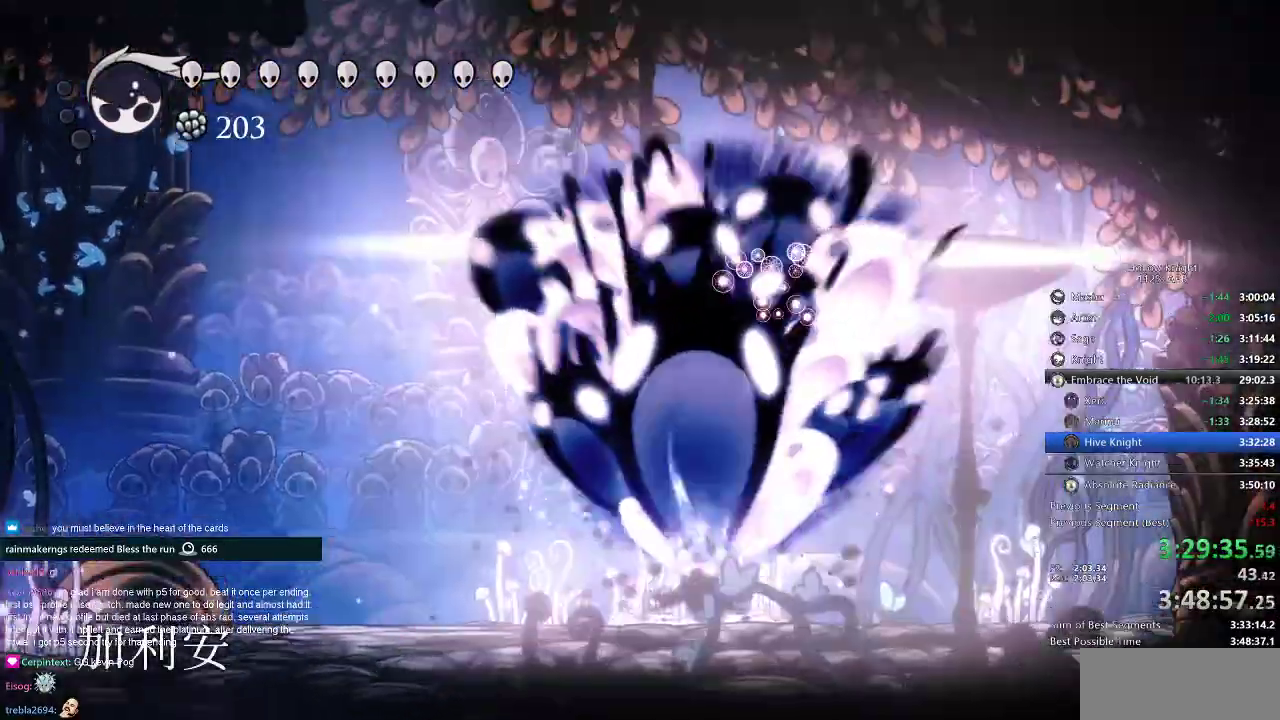
{"keys": ["spell", "up"], "events": [[50, "spell", "up"], [133, "spell", "down"], [200, "spell", "up"], [267, "spell", "down"], [367, "spell", "up"], [417, "spell", "down"]]}
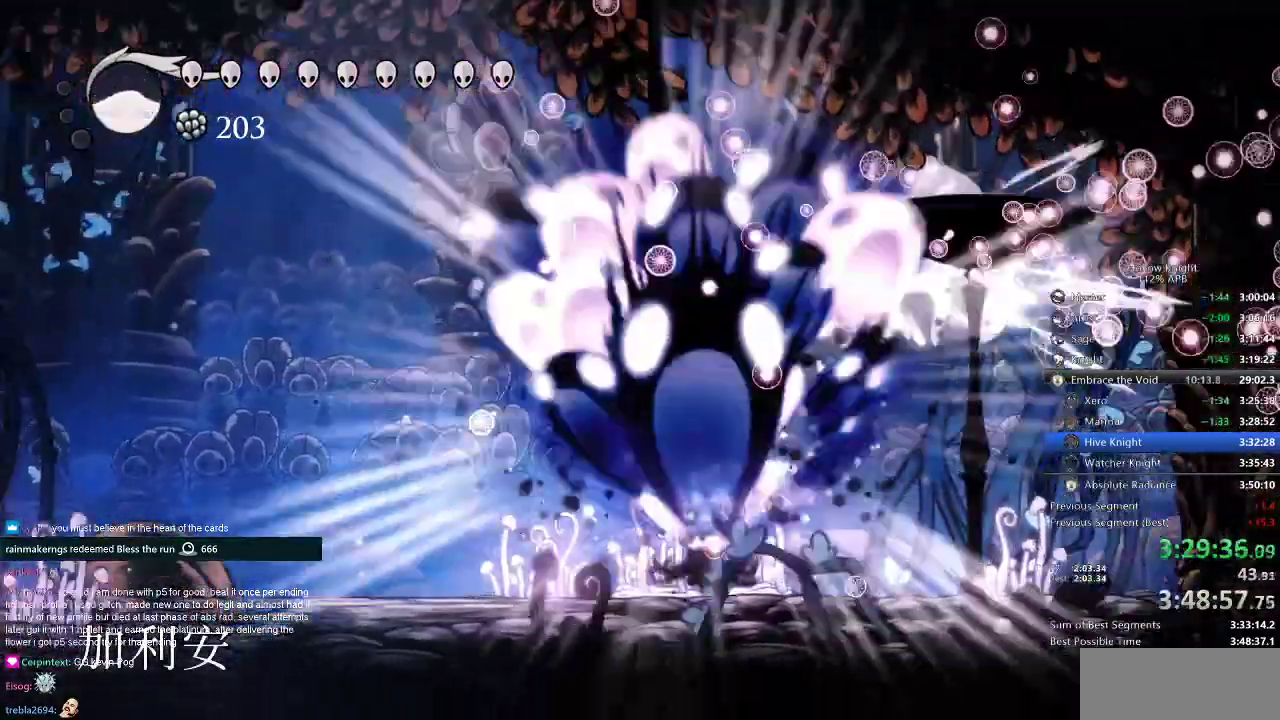
{"keys": ["right"], "events": [[17, "spell", "up"], [67, "spell", "down"], [101, "spell", "up"], [251, "spell", "down"], [367, "right", "down"], [367, "spell", "up"], [367, "up", "up"]]}
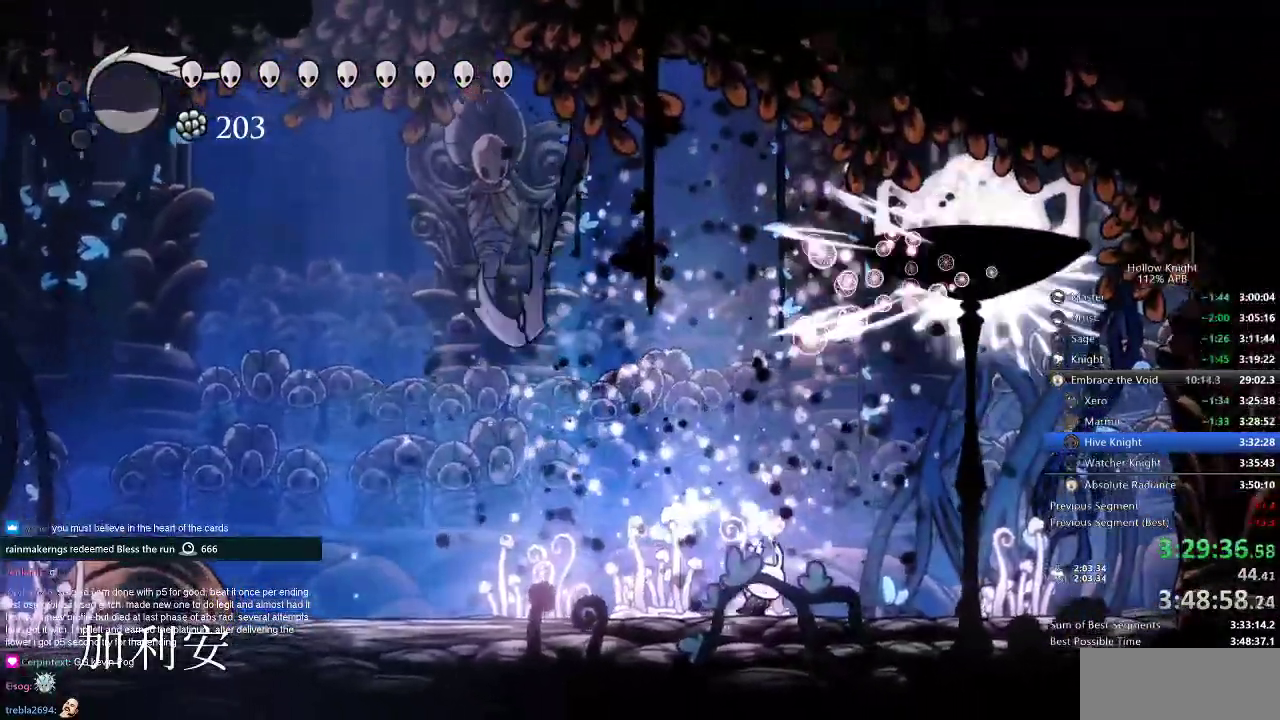
{"keys": ["right"], "events": []}
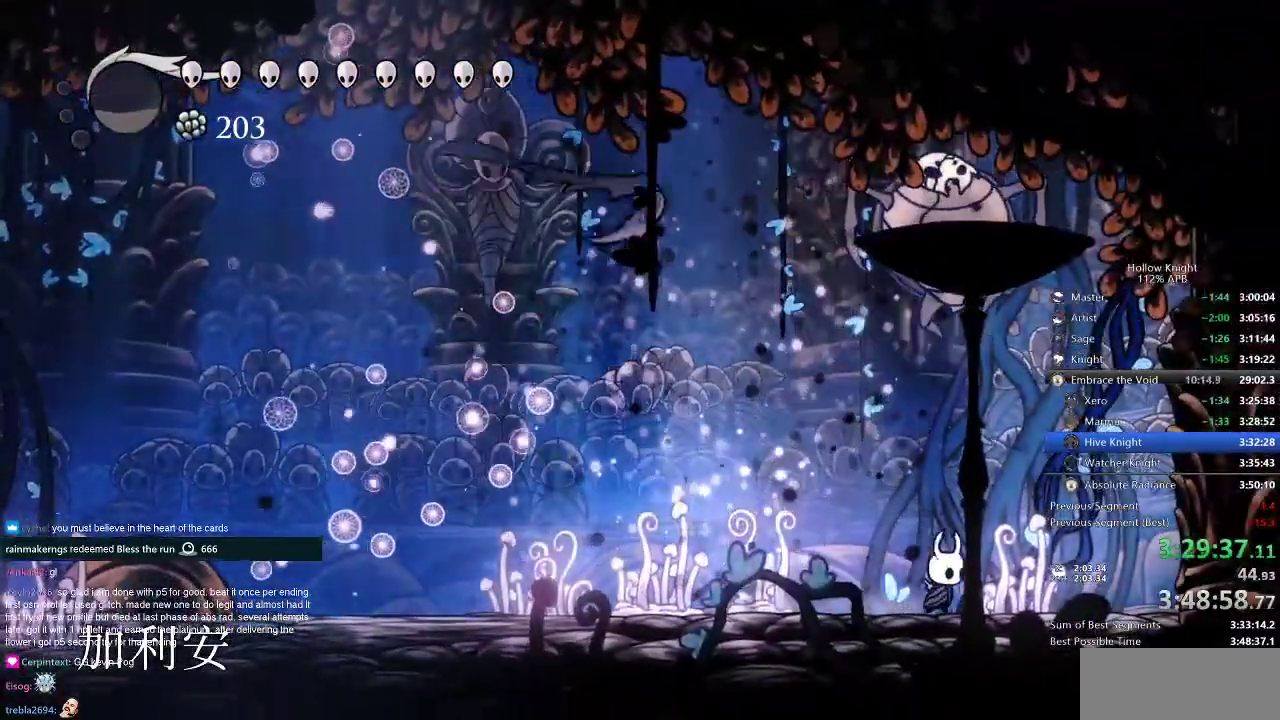
{"keys": ["right"], "events": []}
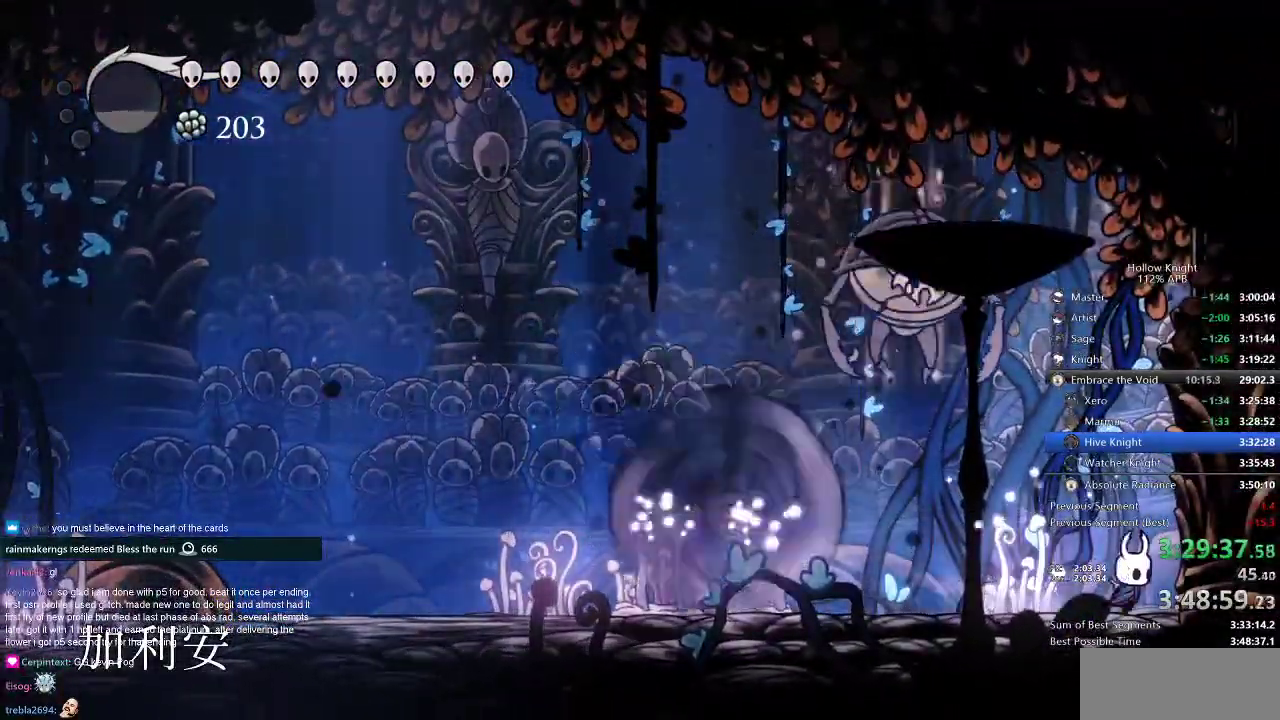
{"keys": ["left"], "events": [[67, "left", "down"], [100, "right", "up"], [183, "dash", "down"], [217, "dash", "up"]]}
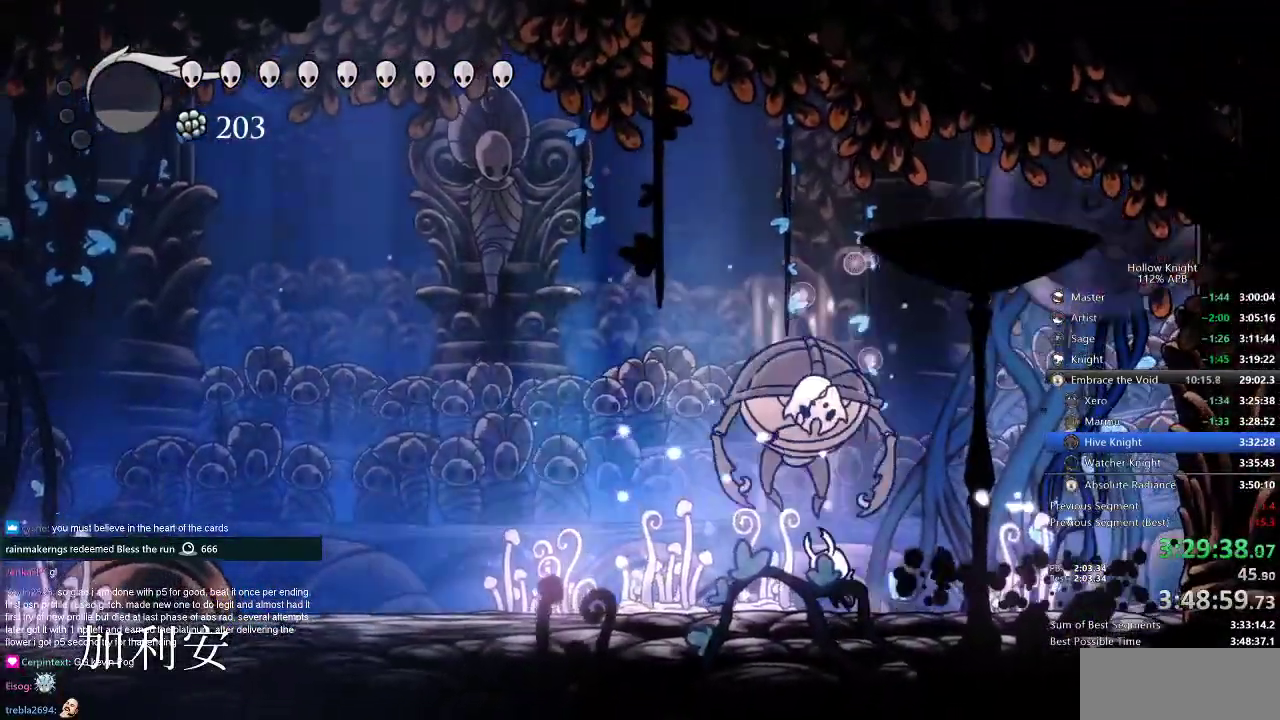
{"keys": ["right", "up"], "events": [[17, "jump", "down"], [17, "up", "down"], [67, "nail", "down"], [134, "jump", "up"], [201, "nail", "up"], [401, "left", "up"], [484, "right", "down"]]}
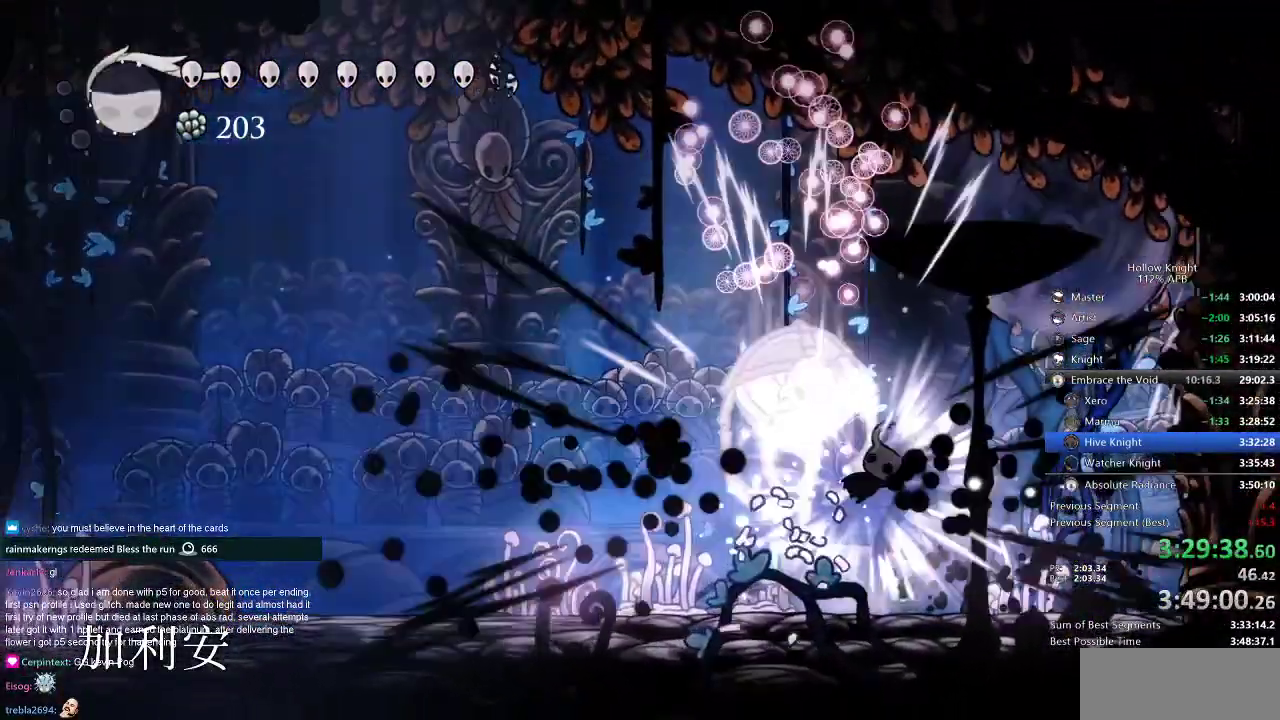
{"keys": ["left", "up"], "events": [[150, "nail", "down"], [284, "left", "down"], [284, "nail", "up"], [284, "right", "up"]]}
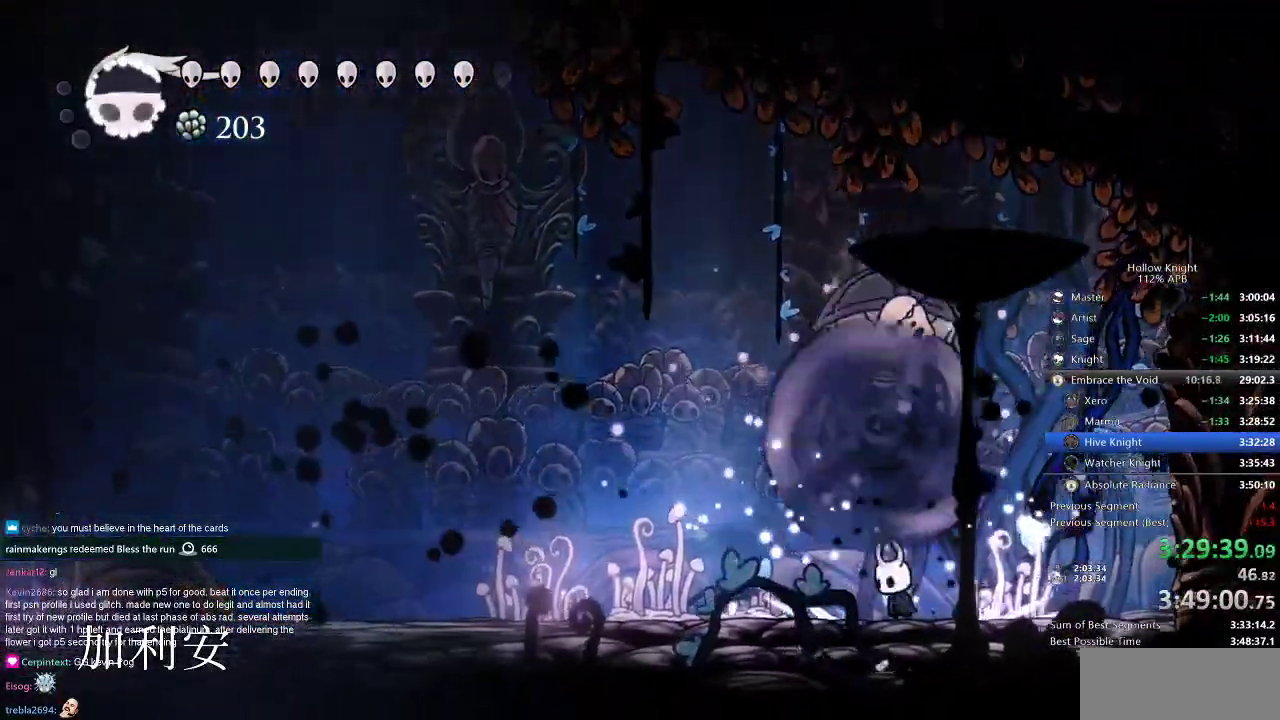
{"keys": ["jump", "up"], "events": [[17, "left", "up"], [50, "jump", "down"], [117, "nail", "down"], [151, "jump", "up"], [151, "right", "down"], [184, "nail", "up"], [334, "right", "up"], [384, "left", "down"], [434, "left", "up"], [484, "jump", "down"]]}
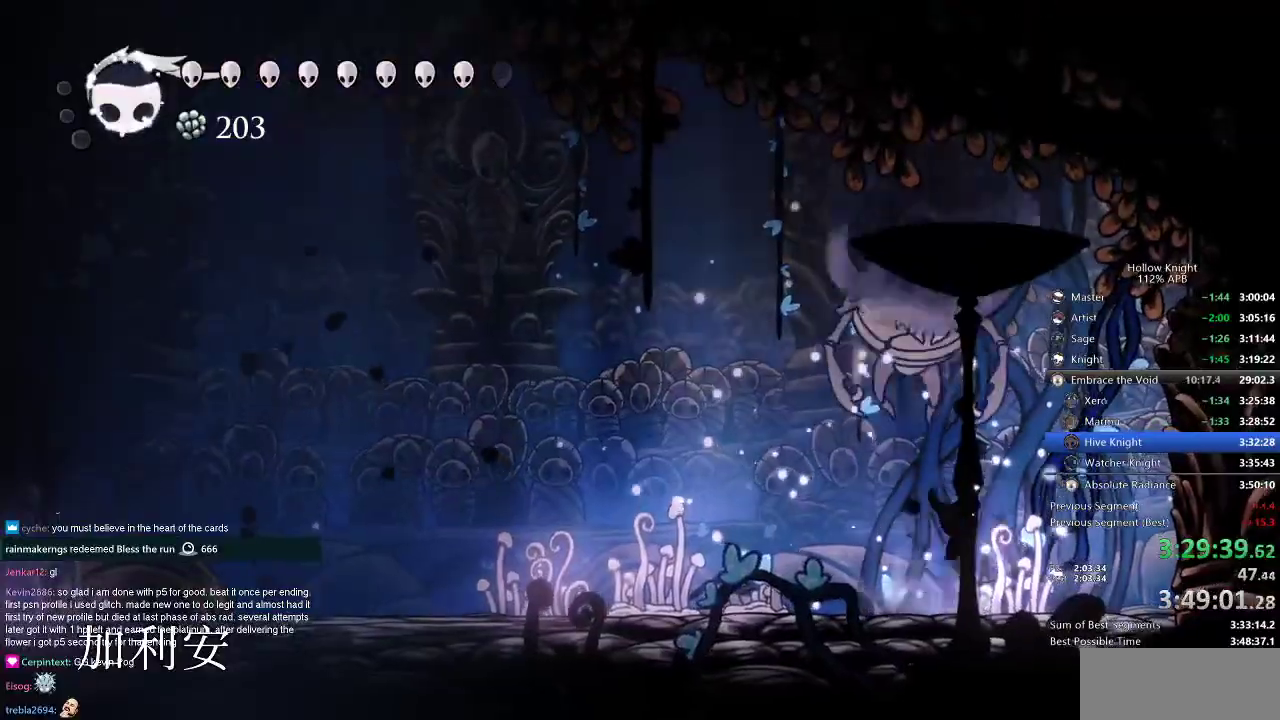
{"keys": ["left", "nail", "up"], "events": [[33, "nail", "down"], [33, "right", "down"], [50, "jump", "up"], [50, "right", "up"], [117, "left", "down"], [117, "nail", "up"], [400, "jump", "down"], [450, "nail", "down"], [484, "jump", "up"]]}
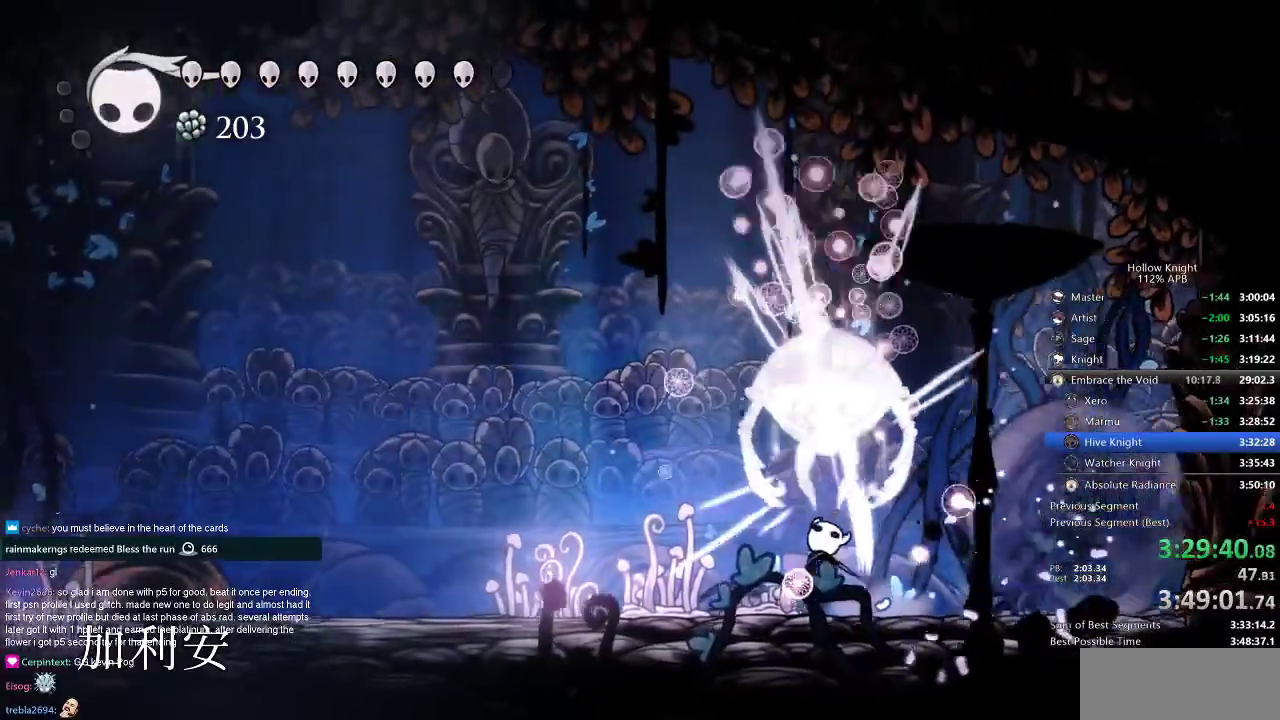
{"keys": ["right", "up"], "events": [[17, "nail", "up"], [217, "nail", "down"], [267, "left", "up"], [317, "nail", "up"], [351, "right", "down"]]}
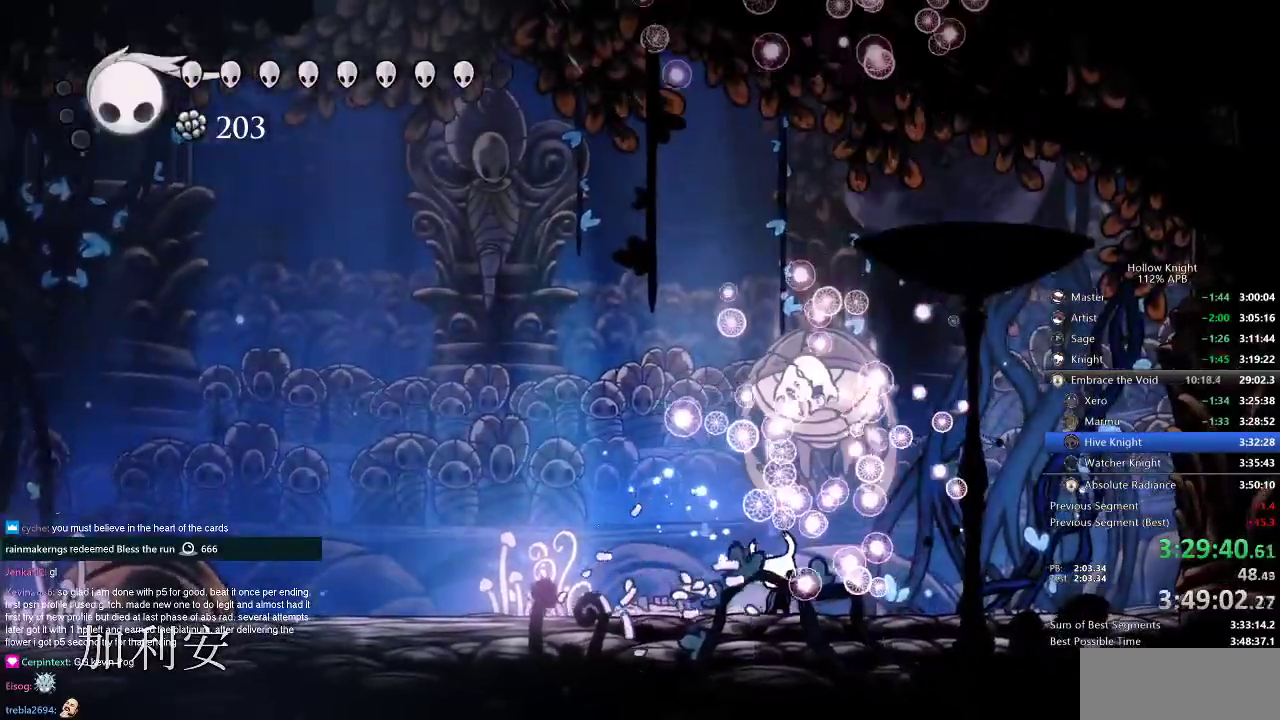
{"keys": ["up"], "events": [[67, "nail", "down"], [100, "nail", "up"], [234, "right", "up"], [334, "nail", "down"], [434, "nail", "up"]]}
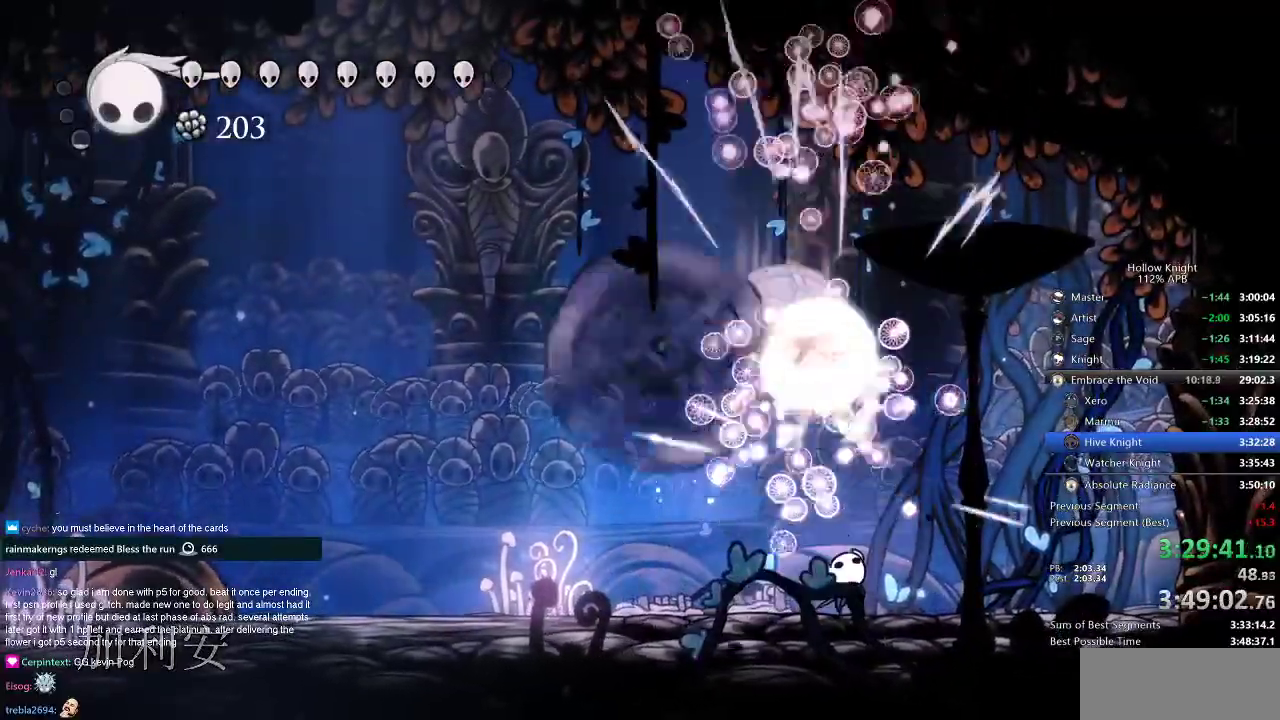
{"keys": ["left", "up"], "events": [[101, "nail", "down"], [201, "left", "down"], [201, "nail", "up"], [251, "left", "up"], [351, "left", "down"]]}
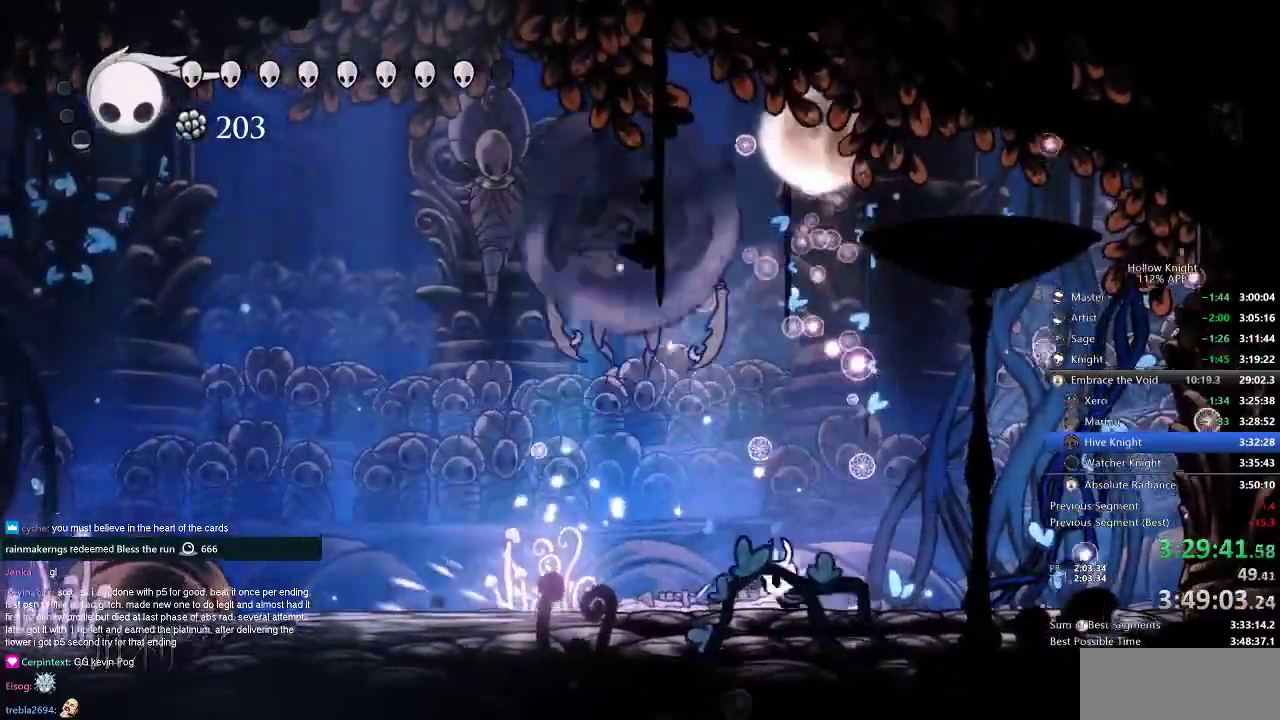
{"keys": ["left", "up"], "events": []}
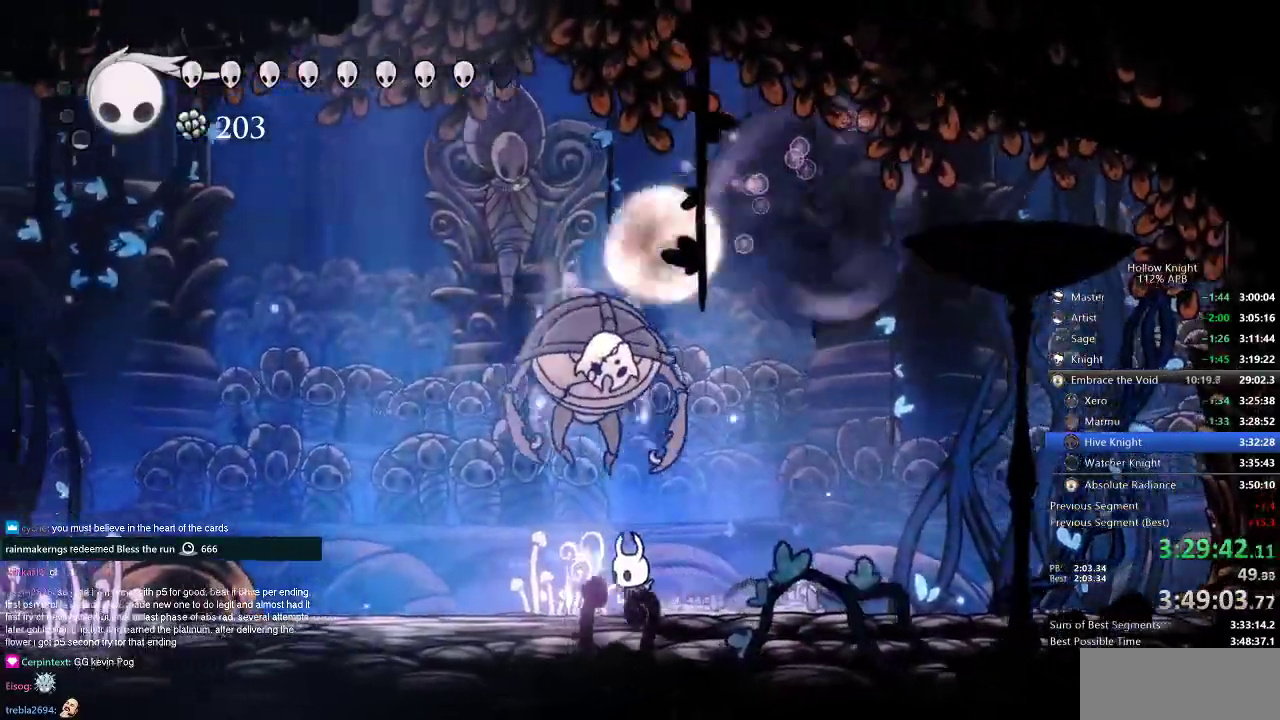
{"keys": ["right", "up"], "events": [[101, "nail", "down"], [134, "left", "up"], [134, "nail", "up"], [317, "nail", "down"], [384, "right", "down"], [418, "nail", "up"]]}
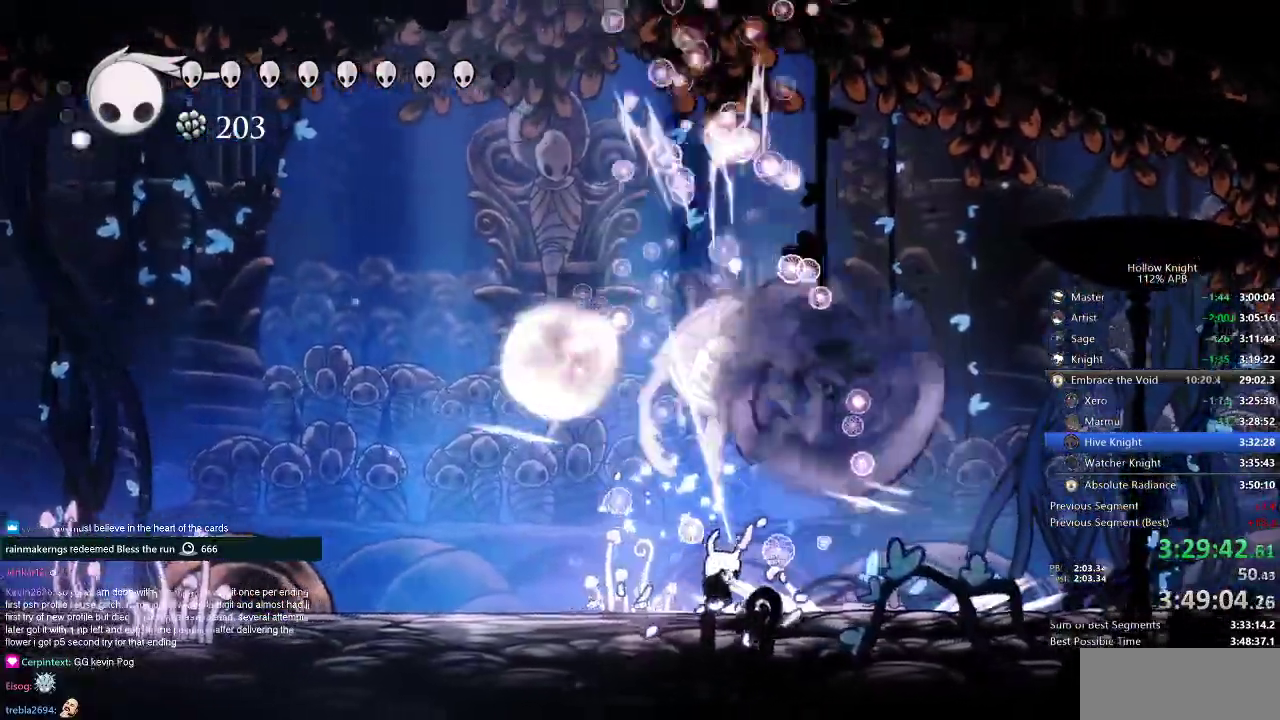
{"keys": ["left", "nail", "up"], "events": [[17, "right", "up"], [150, "nail", "down"], [150, "right", "down"], [250, "nail", "up"], [250, "right", "up"], [450, "nail", "down"], [484, "left", "down"]]}
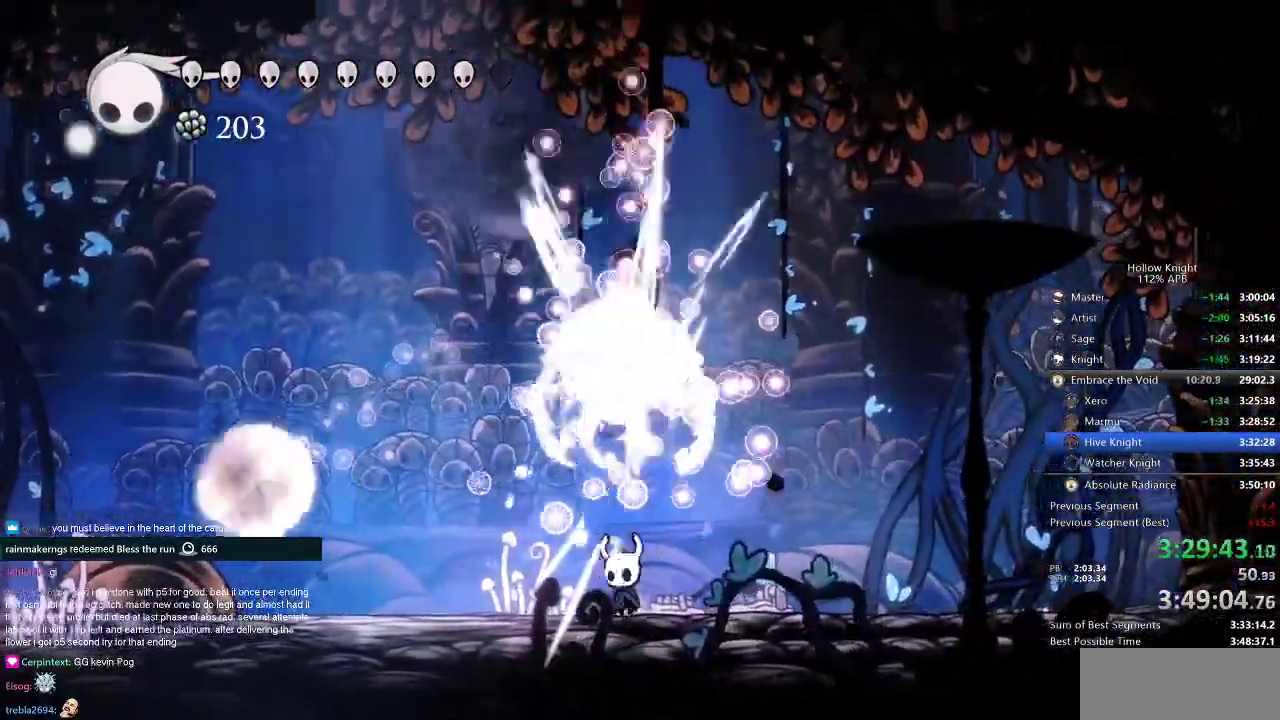
{"keys": ["right"], "events": [[17, "nail", "up"], [67, "left", "up"], [167, "spell", "down"], [267, "spell", "up"], [434, "right", "down"], [434, "up", "up"]]}
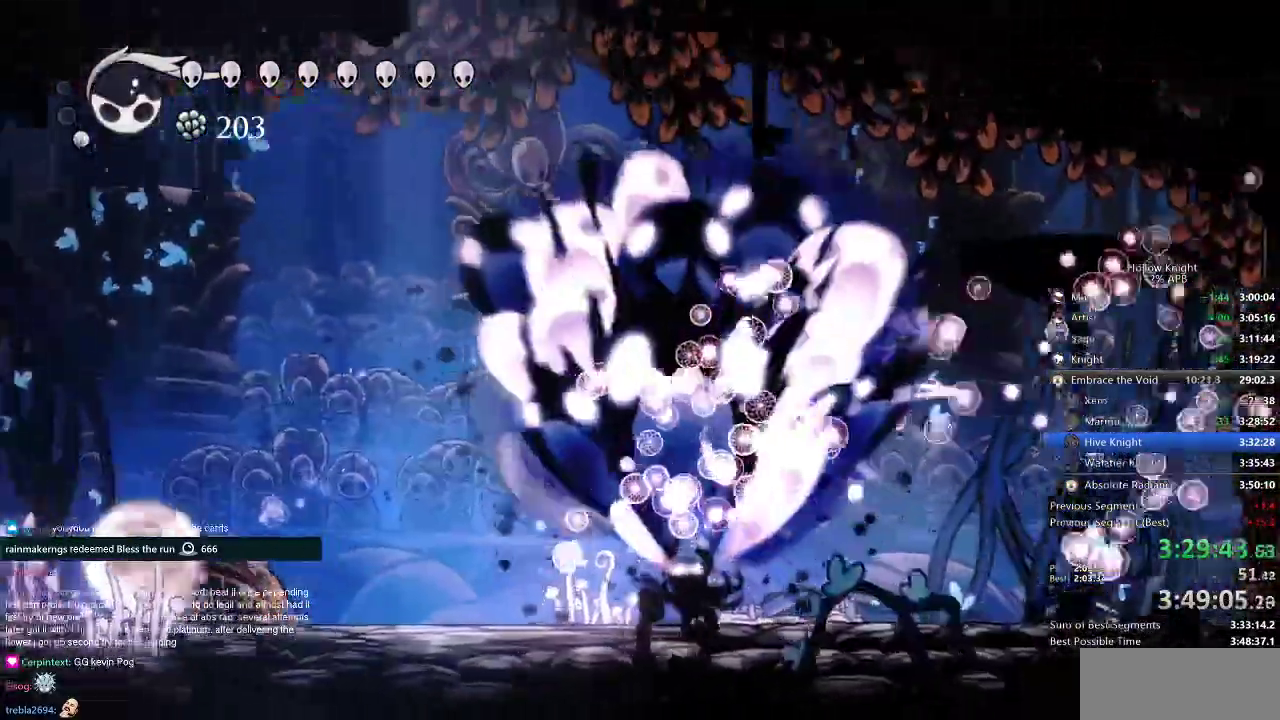
{"keys": ["right"], "events": []}
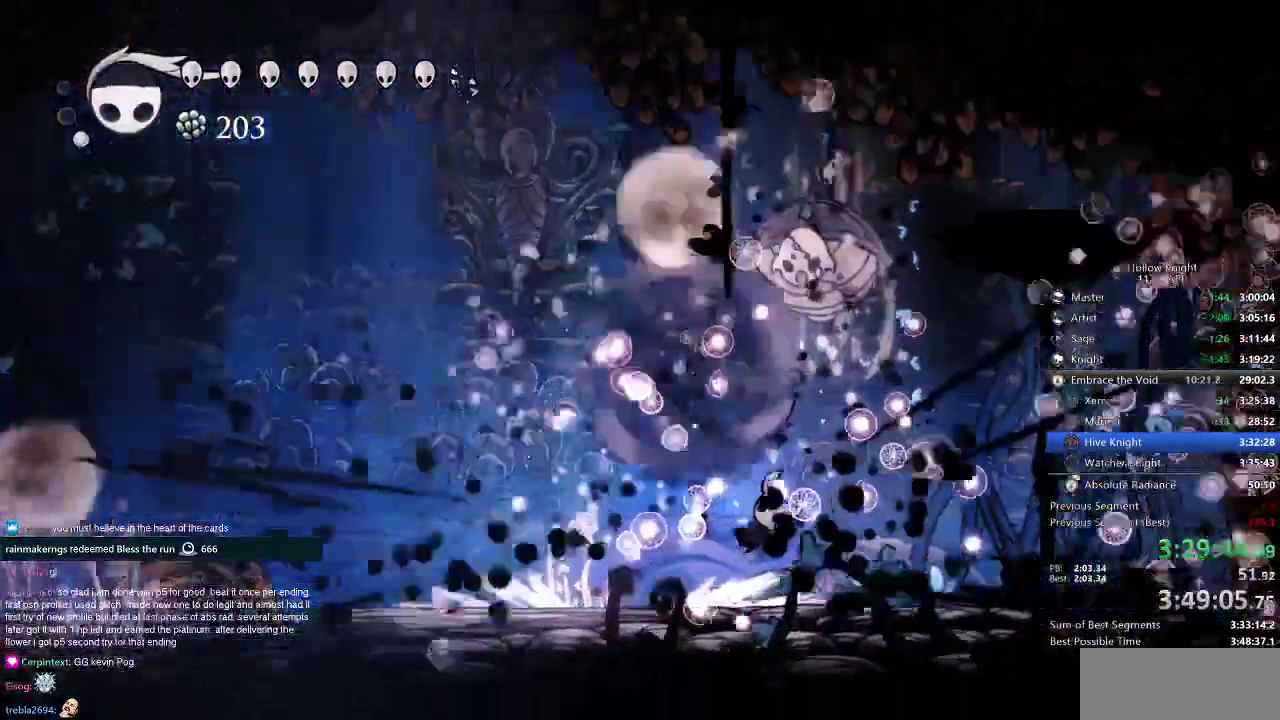
{"keys": ["jump", "right", "up"], "events": [[67, "right", "up"], [251, "right", "down"], [334, "up", "down"], [384, "right", "up"], [434, "jump", "down"], [434, "right", "down"]]}
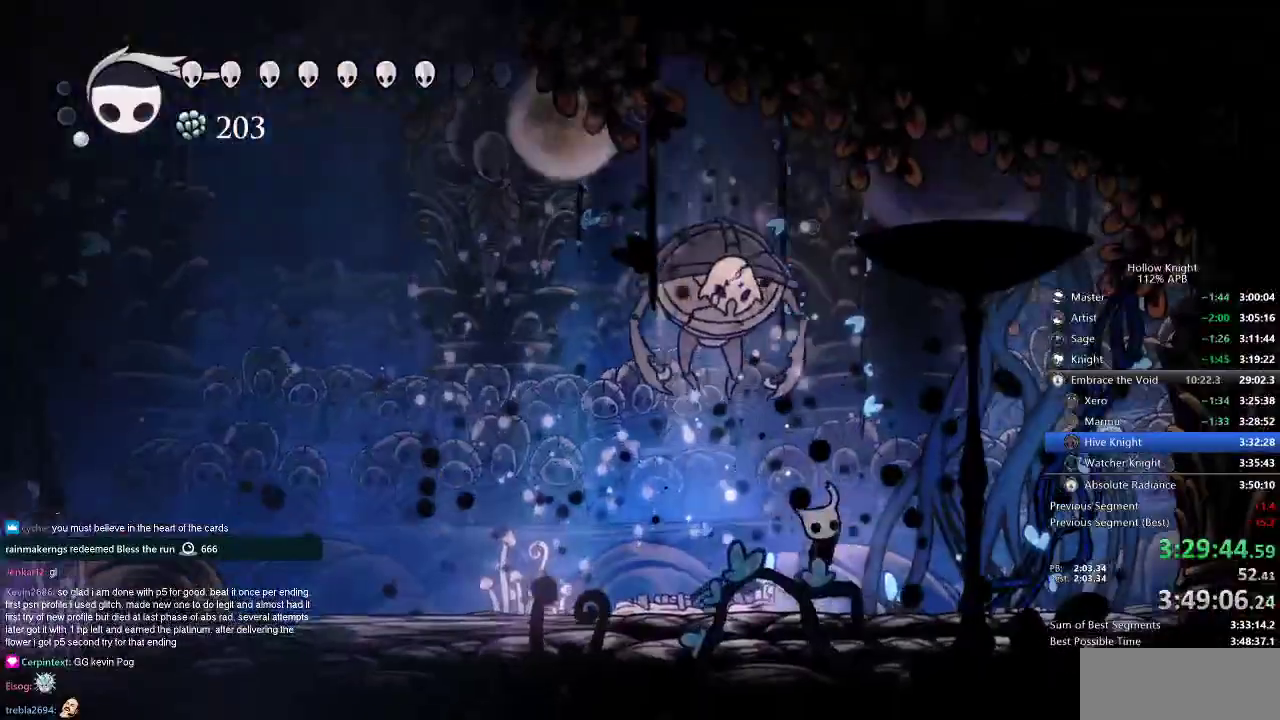
{"keys": ["left", "up"], "events": [[34, "jump", "up"], [34, "nail", "down"], [34, "right", "up"], [84, "left", "down"], [184, "nail", "up"], [317, "nail", "down"], [417, "nail", "up"]]}
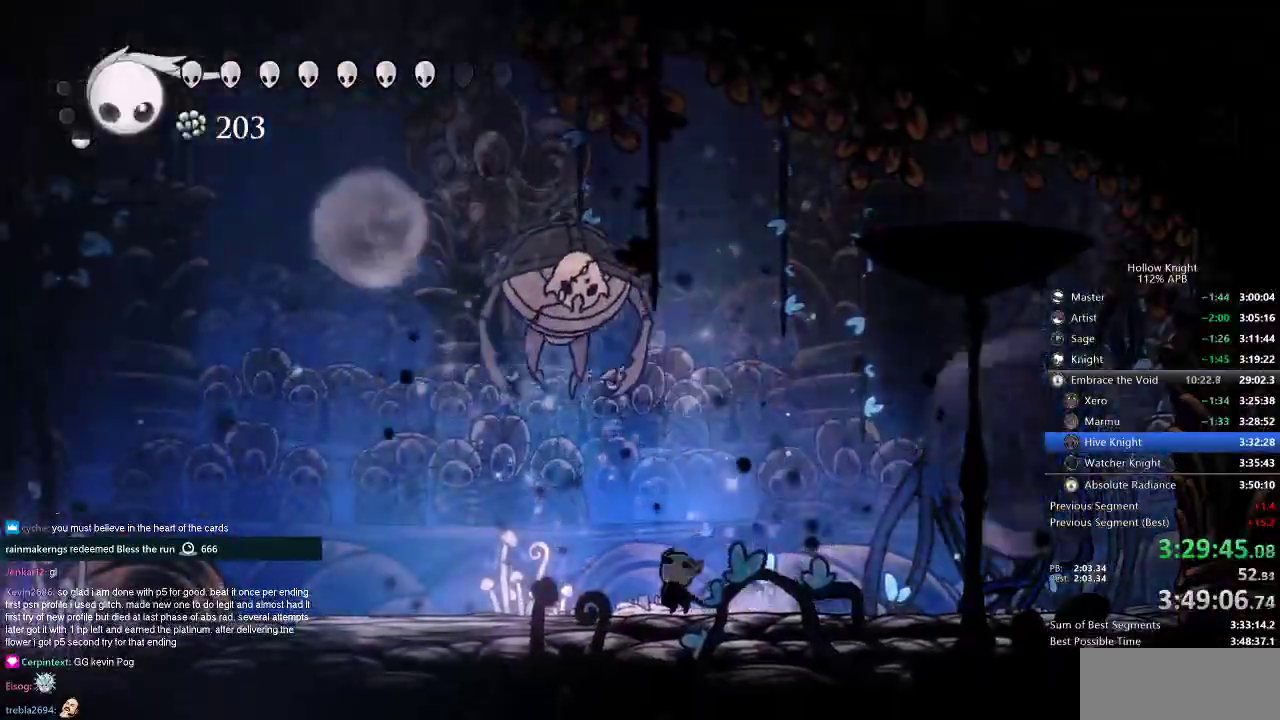
{"keys": ["left", "up"], "events": [[117, "jump", "down"], [200, "nail", "down"], [300, "jump", "up"], [350, "nail", "up"]]}